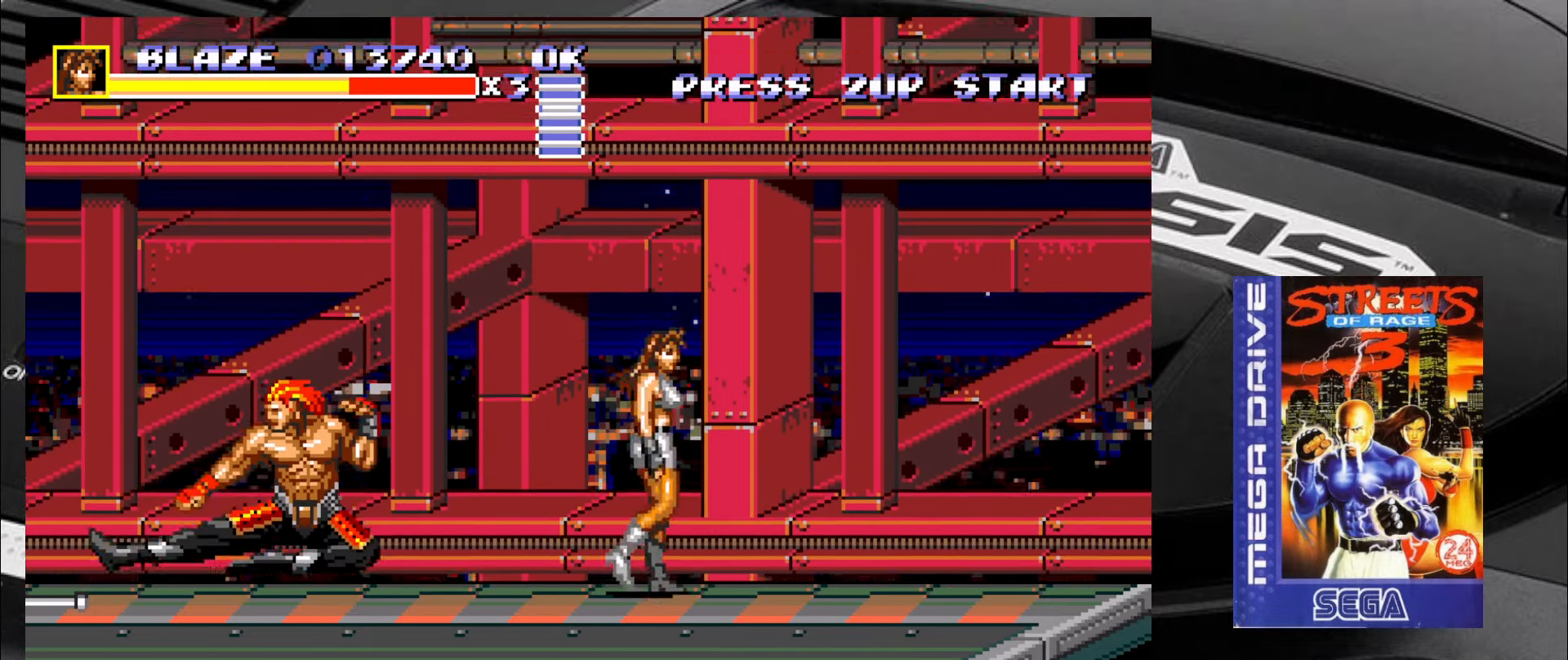
Gameplay with a controller (arcade stick); each line is a JSON object with the inputs held at the frame after it. "events" lists button and stick changes between this image and that frame as [ms after this image, input, new state], when the widget could be followed in between. Not read: L3 R3.
{"buttons": ["SQUARE"], "left_stick": "up-left", "events": [[117, "left_stick", "right"], [317, "left_stick", "down"], [483, "SQUARE", "down"], [483, "left_stick", "up-left"]]}
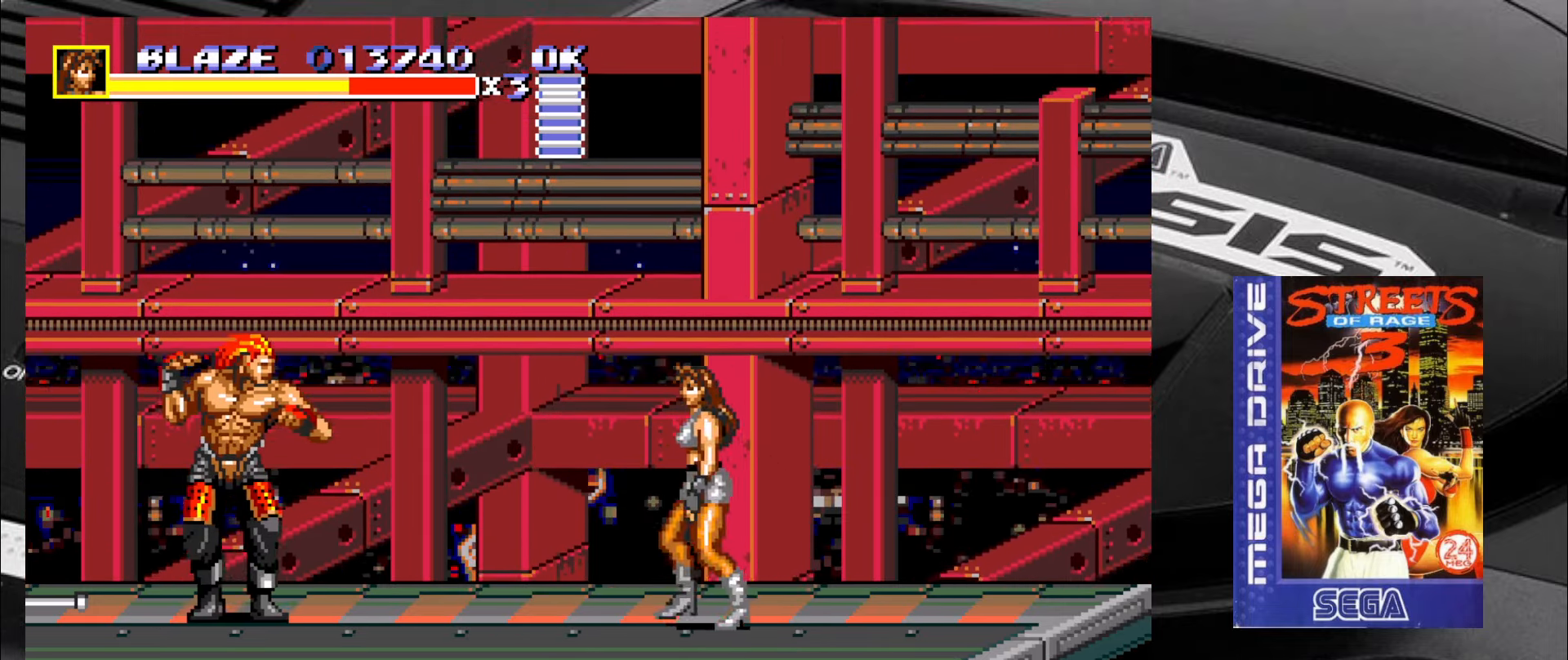
{"buttons": ["SQUARE"], "left_stick": "down-left", "events": [[167, "left_stick", "down-right"], [233, "left_stick", "down-left"], [317, "left_stick", "up-left"], [400, "left_stick", "right"], [483, "left_stick", "down-left"]]}
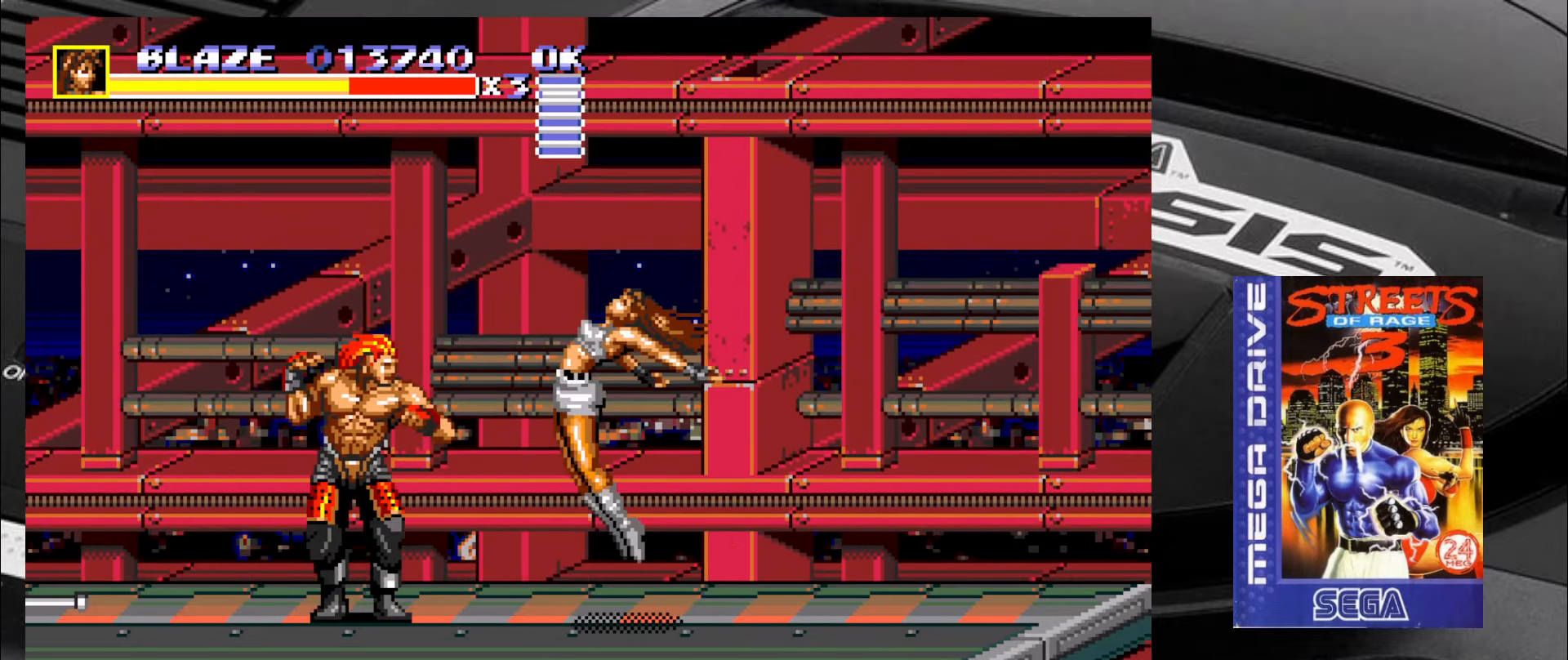
{"buttons": ["SQUARE"], "left_stick": "center", "events": [[67, "left_stick", "up-left"], [150, "left_stick", "right"], [233, "left_stick", "down-left"], [400, "left_stick", "center"]]}
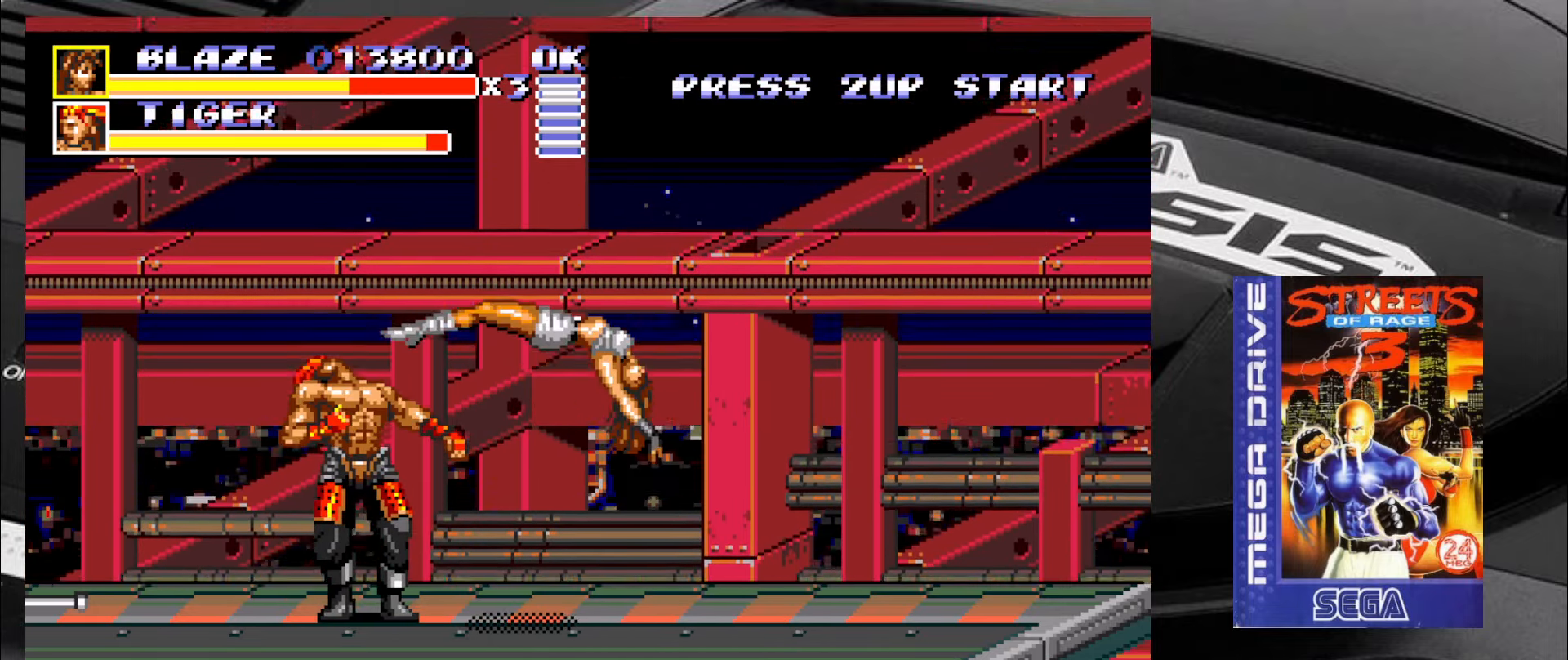
{"buttons": ["SQUARE"], "left_stick": "center", "events": []}
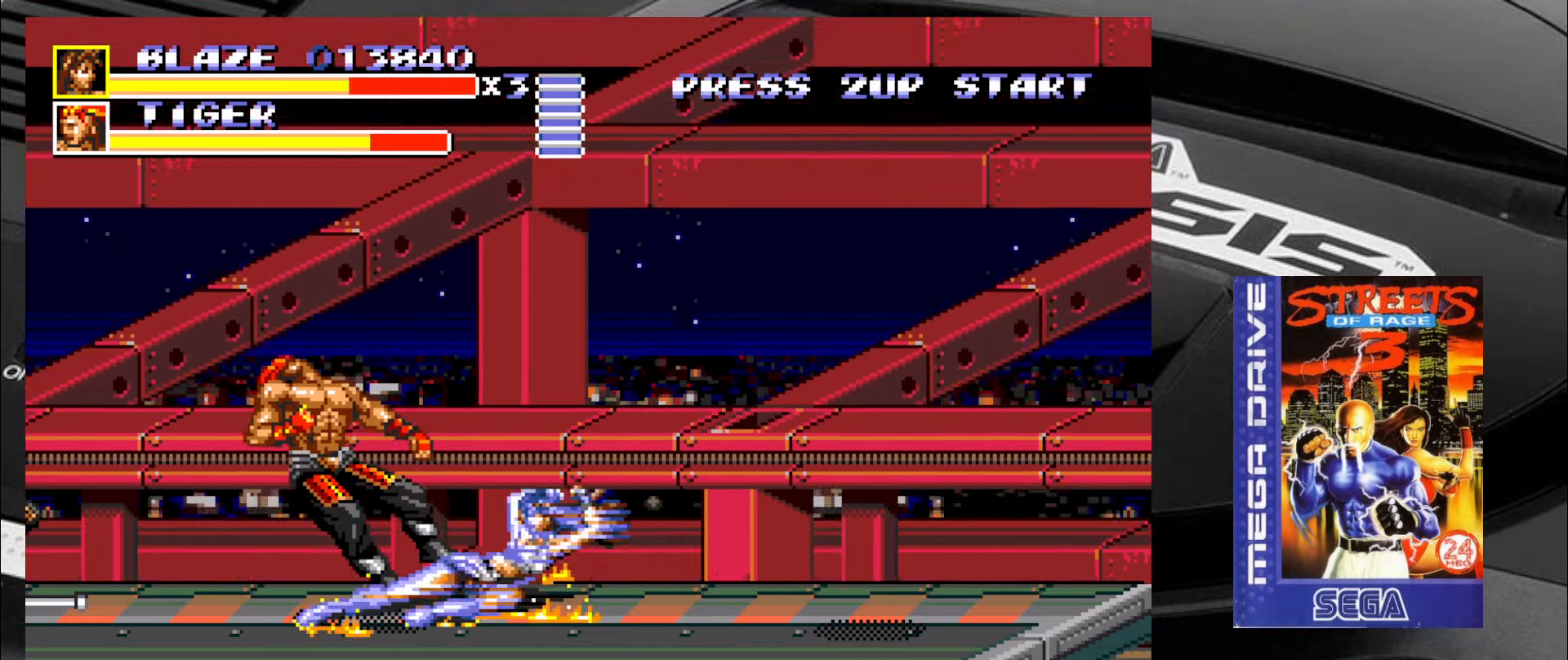
{"buttons": [], "left_stick": "down-right", "events": [[350, "SQUARE", "up"], [434, "left_stick", "down-right"]]}
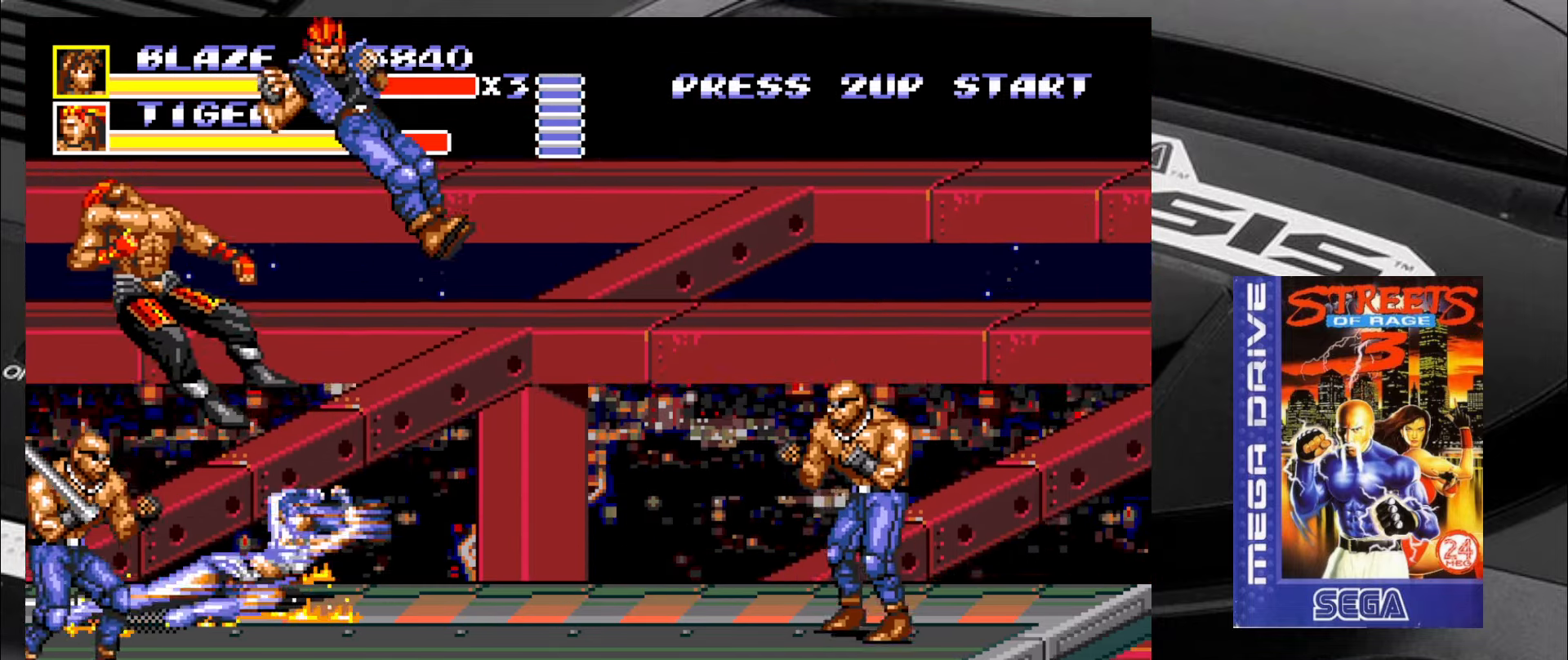
{"buttons": [], "left_stick": "down-left", "events": [[300, "left_stick", "down-left"]]}
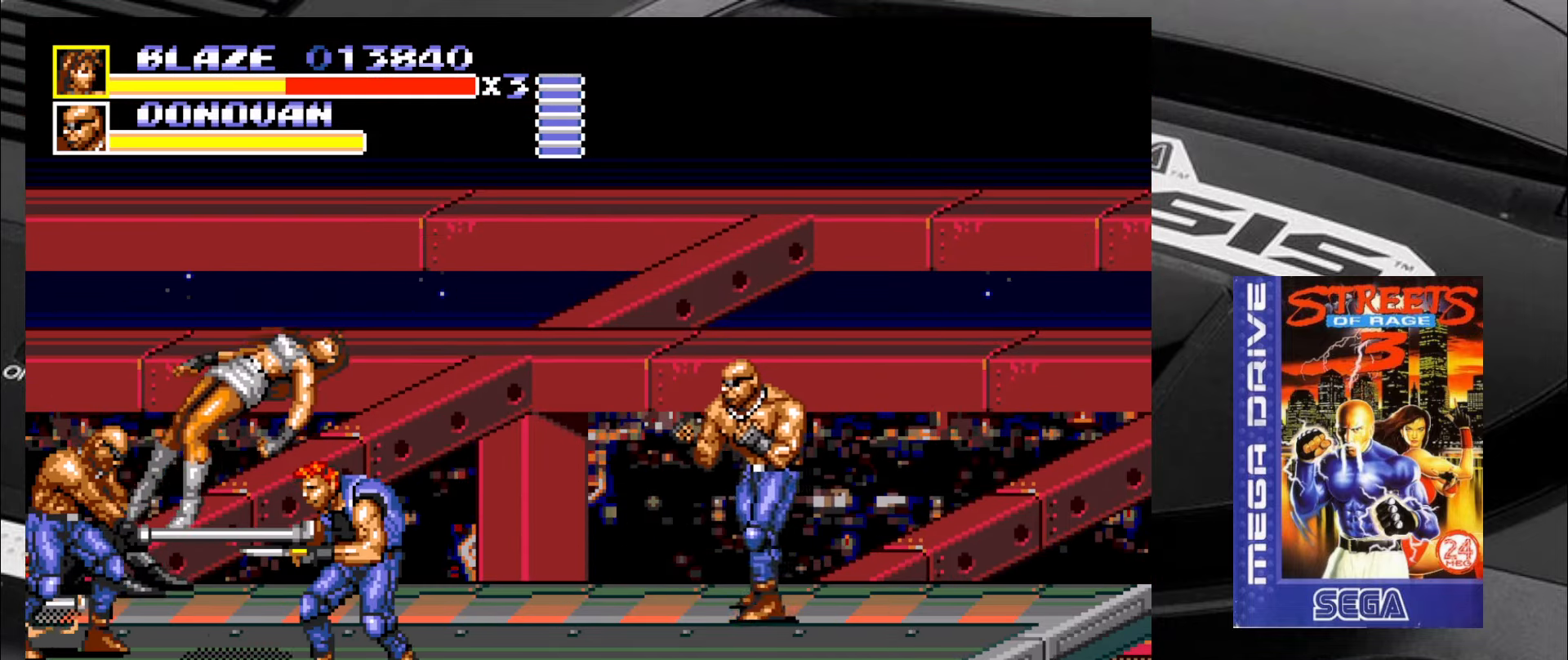
{"buttons": [], "left_stick": "center", "events": [[34, "left_stick", "down-right"], [367, "left_stick", "center"]]}
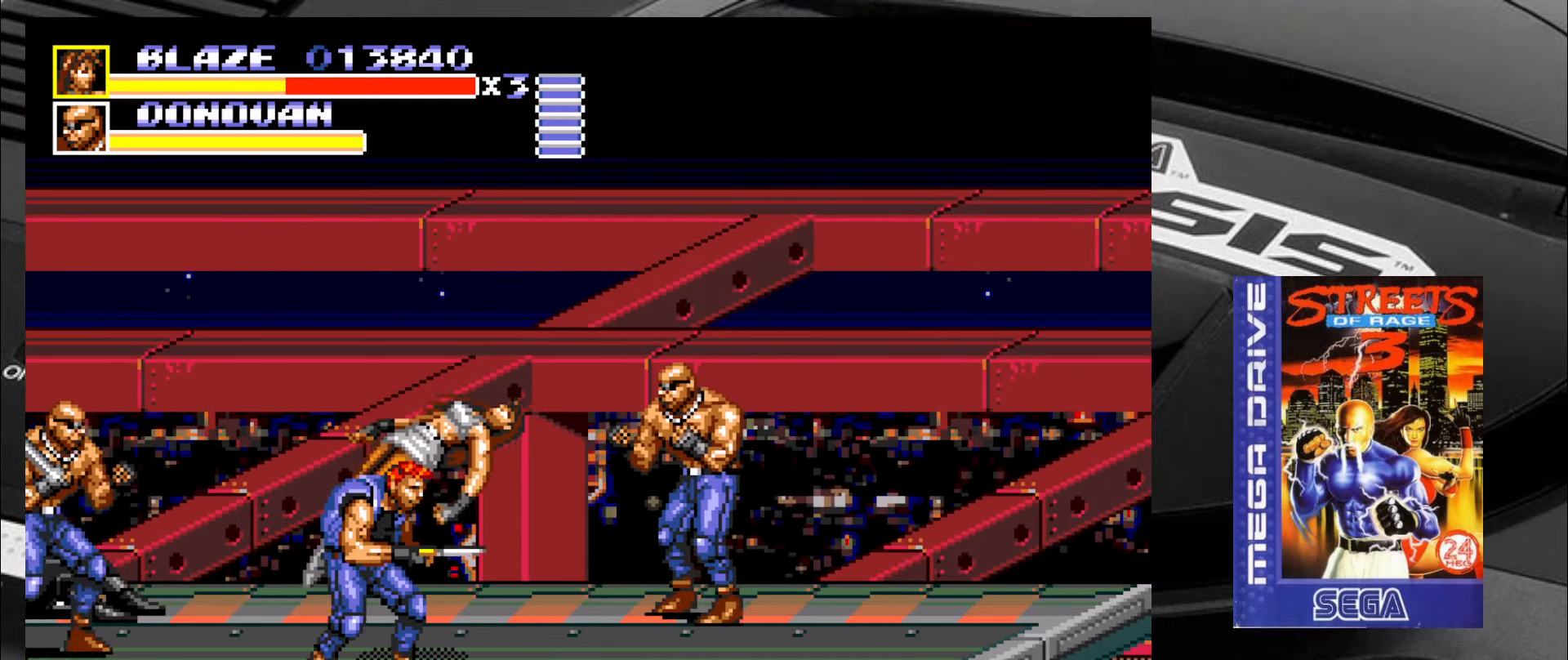
{"buttons": [], "left_stick": "center", "events": []}
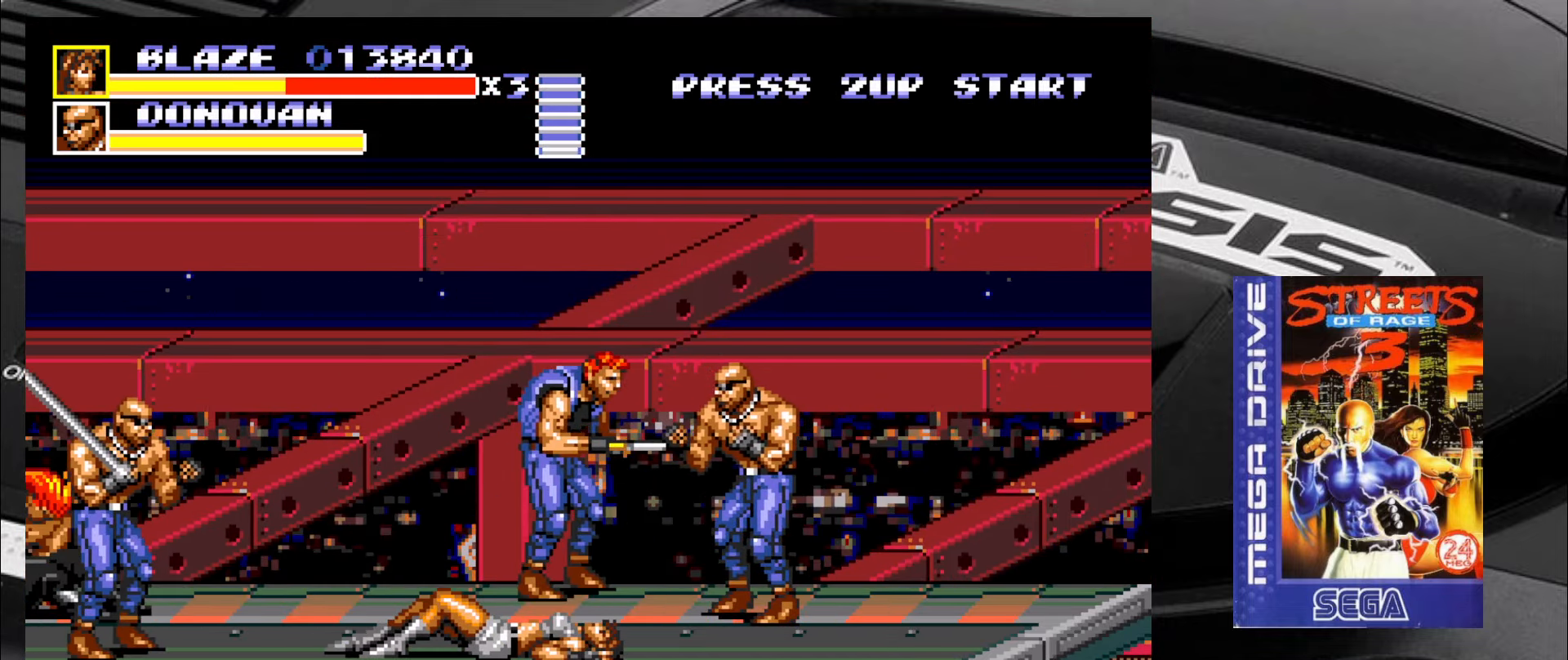
{"buttons": [], "left_stick": "right", "events": [[484, "left_stick", "right"]]}
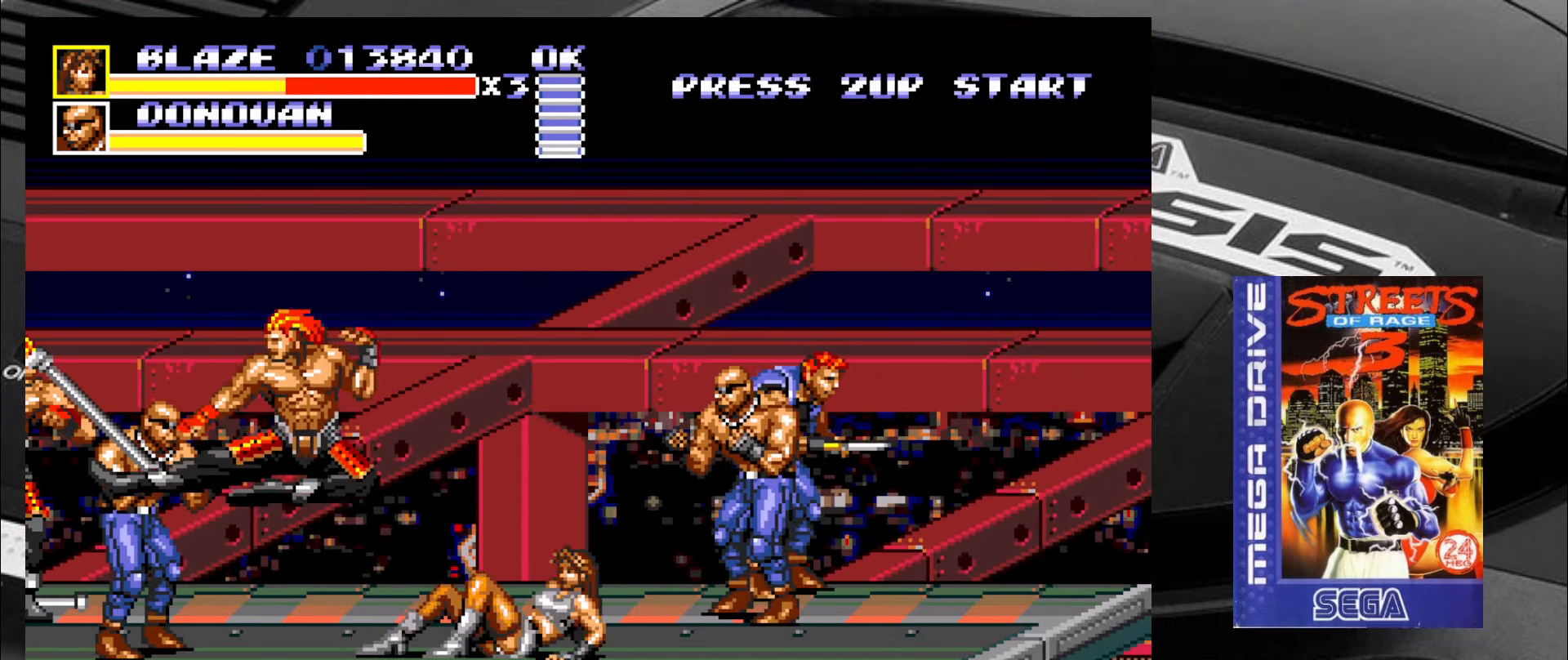
{"buttons": [], "left_stick": "up-right", "events": [[367, "left_stick", "up-right"]]}
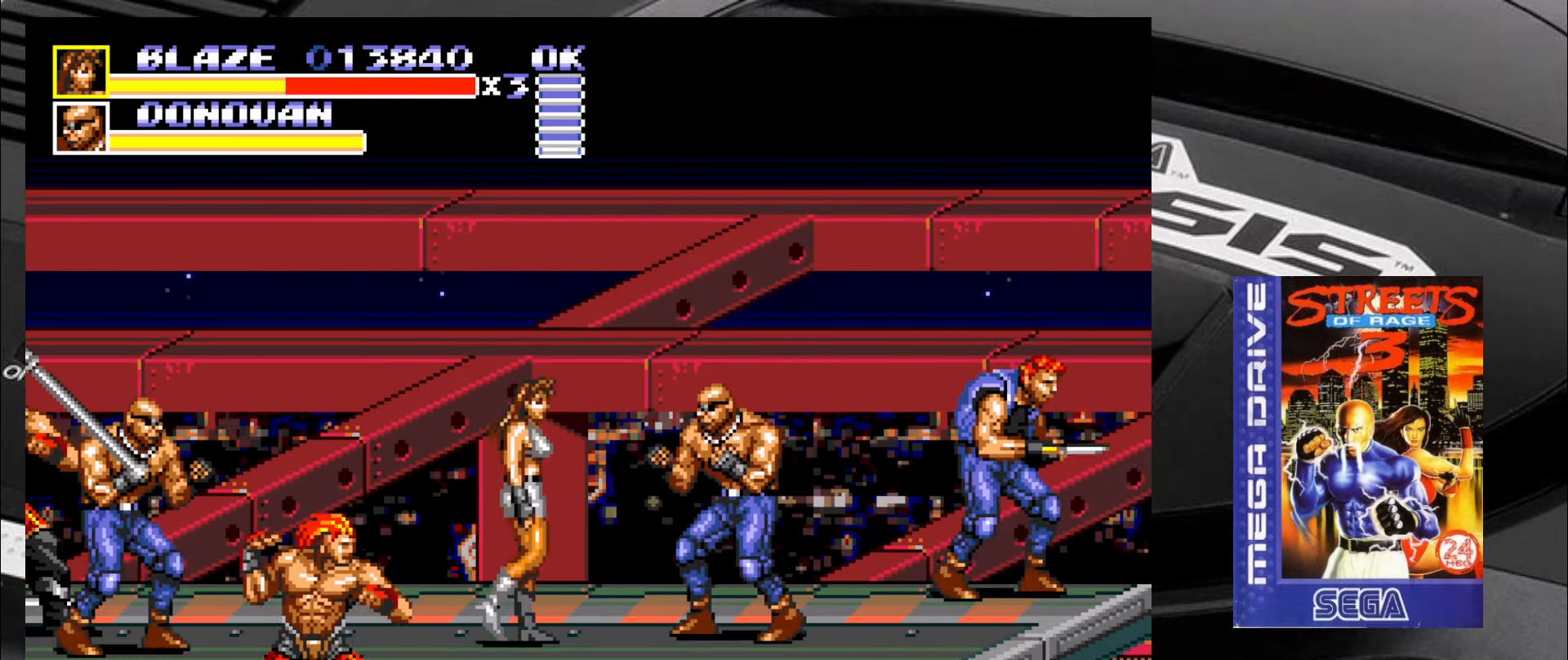
{"buttons": [], "left_stick": "right", "events": [[184, "CROSS", "down"], [234, "CROSS", "up"], [234, "left_stick", "right"], [267, "CROSS", "down"], [350, "CROSS", "up"], [384, "CROSS", "down"], [484, "CROSS", "up"]]}
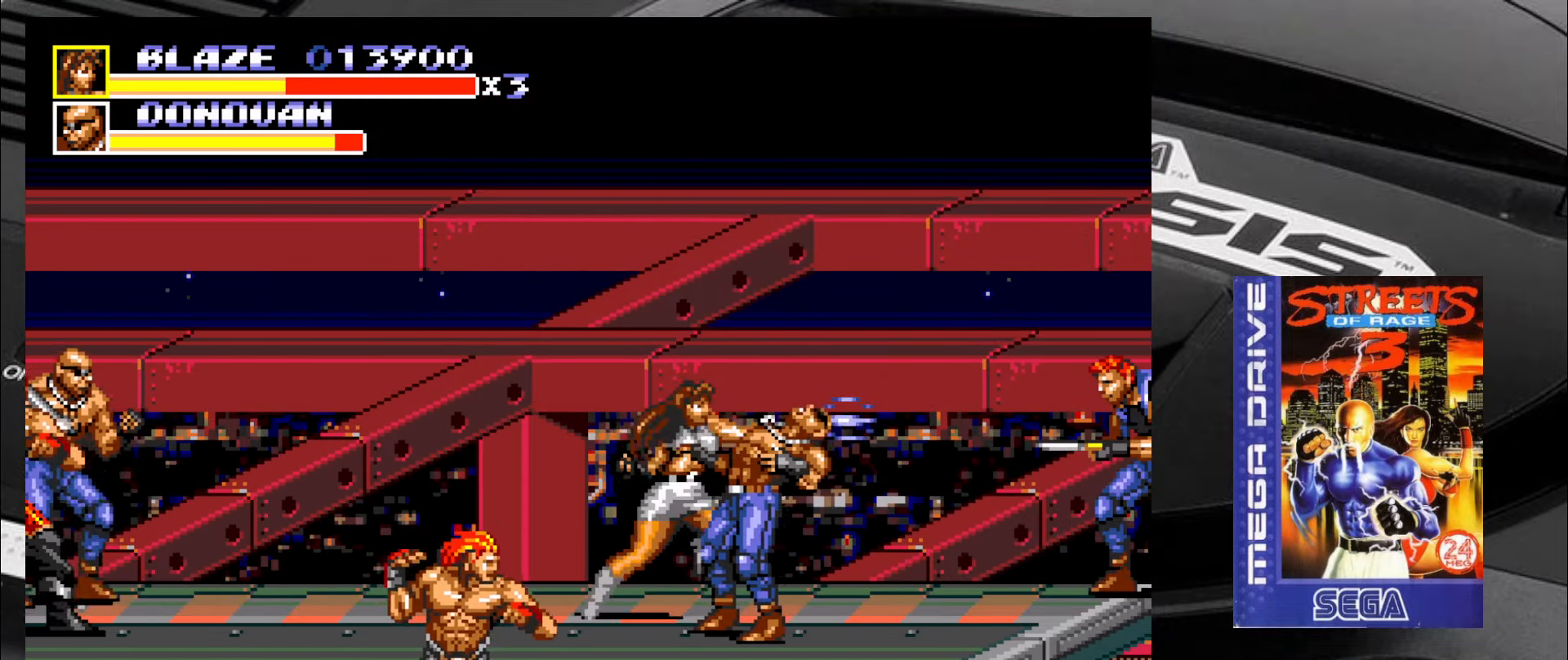
{"buttons": [], "left_stick": "center", "events": [[17, "CROSS", "down"], [100, "CROSS", "up"], [350, "left_stick", "center"]]}
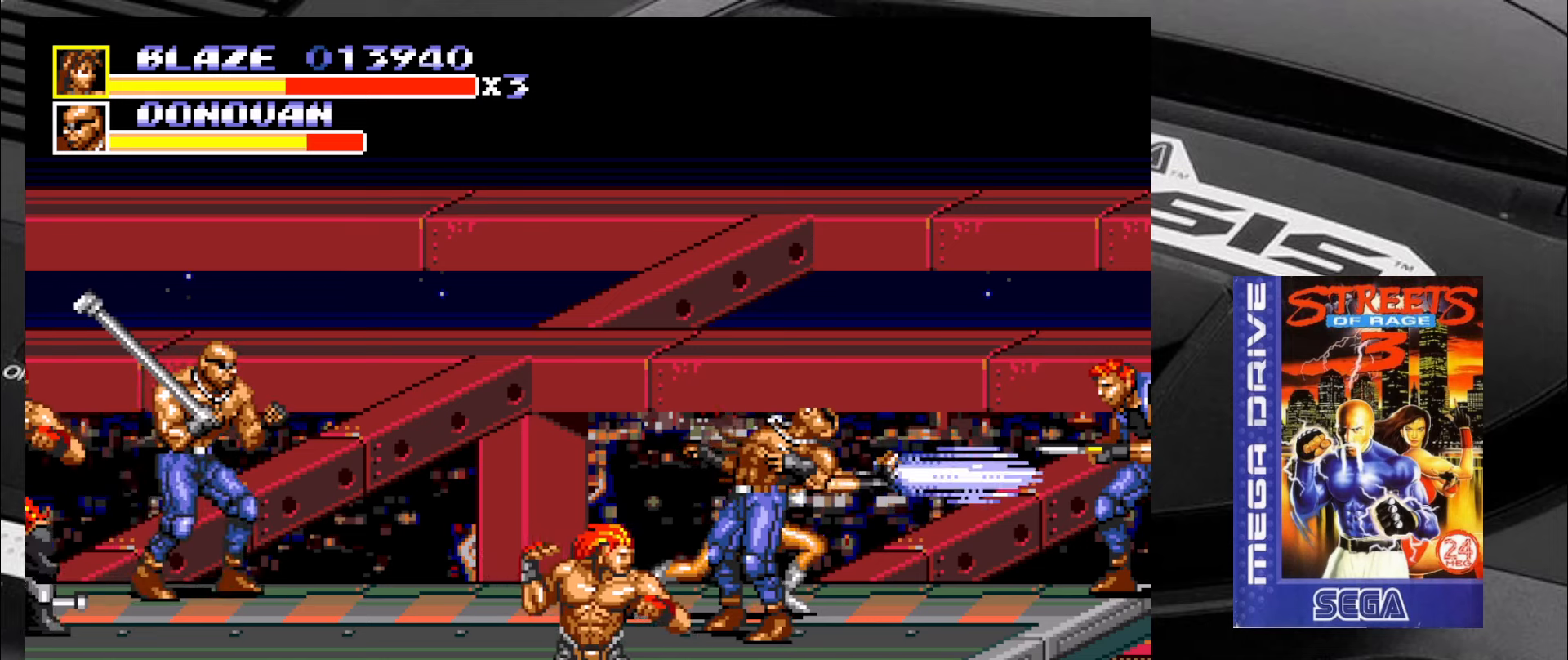
{"buttons": [], "left_stick": "down-right", "events": [[166, "left_stick", "down-right"], [383, "left_stick", "down-left"], [500, "left_stick", "down-right"]]}
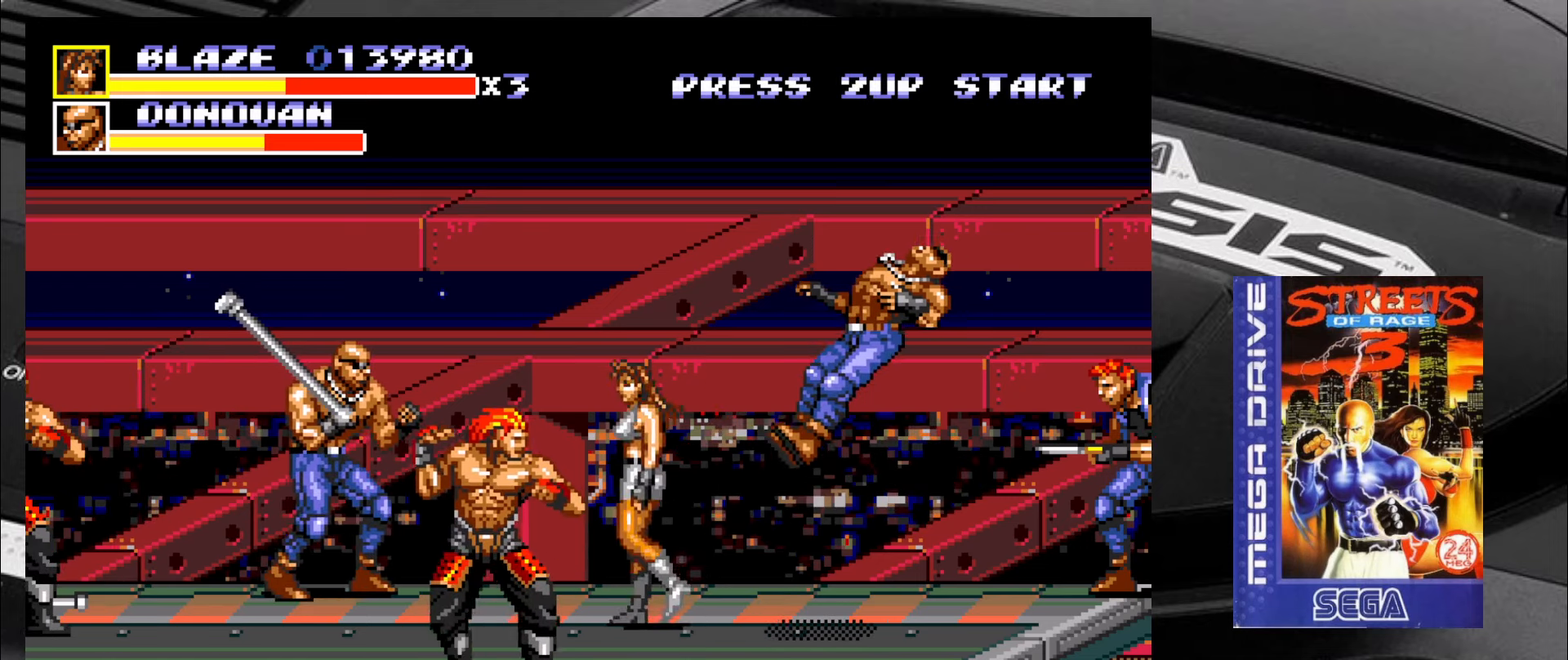
{"buttons": [], "left_stick": "up-left", "events": [[133, "left_stick", "down-left"], [450, "left_stick", "up-left"]]}
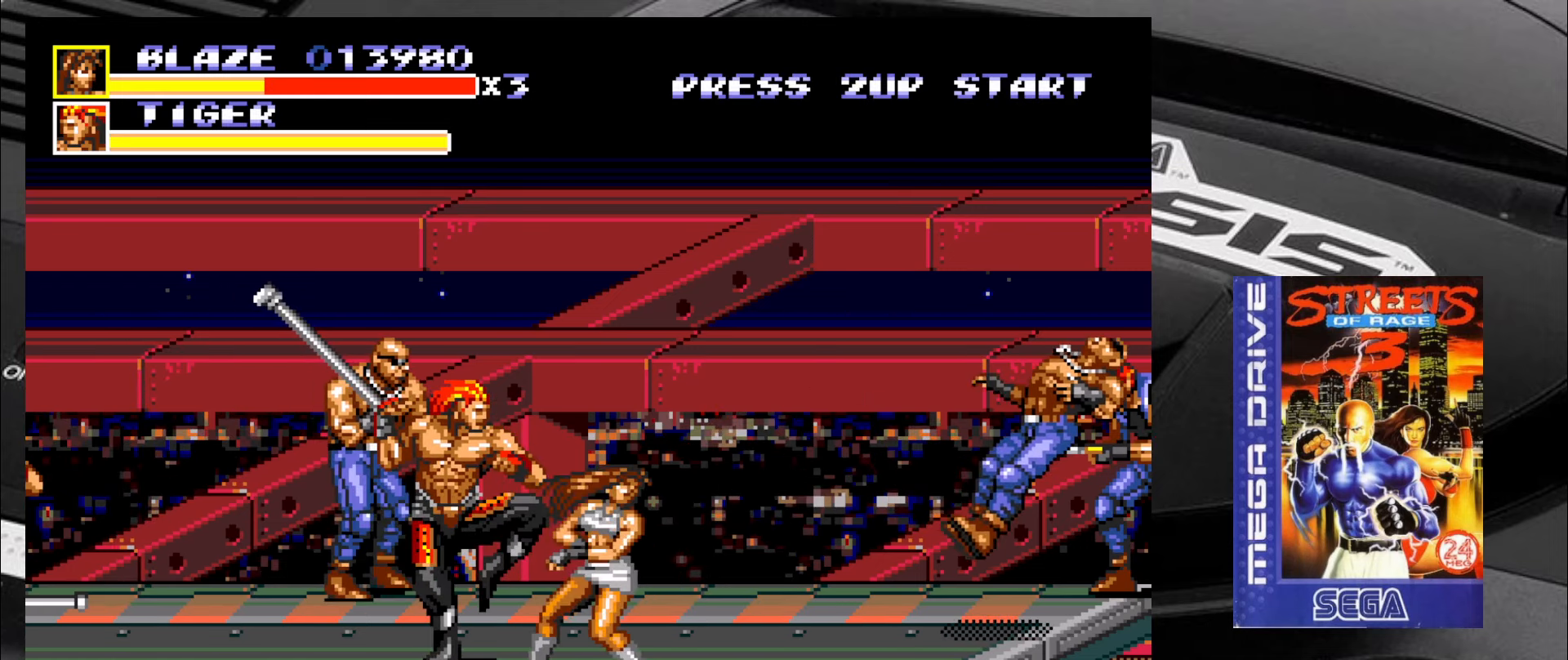
{"buttons": [], "left_stick": "left", "events": [[200, "left_stick", "right"], [250, "CIRCLE", "down"], [283, "CIRCLE", "up"], [316, "left_stick", "center"], [366, "left_stick", "left"]]}
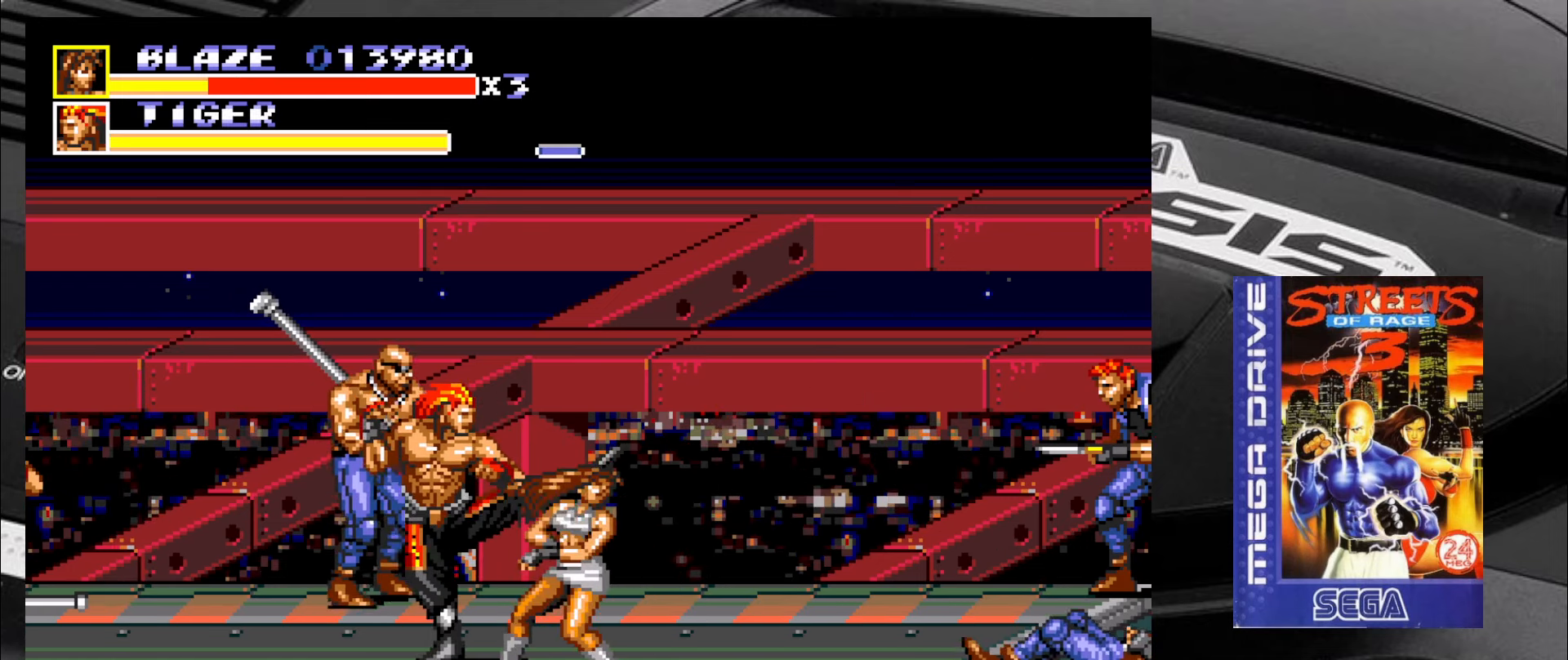
{"buttons": ["CIRCLE"], "left_stick": "up-left", "events": [[33, "CIRCLE", "down"], [116, "CIRCLE", "up"], [150, "CIRCLE", "down"], [150, "left_stick", "up-left"], [233, "CIRCLE", "up"], [283, "CIRCLE", "down"], [366, "CIRCLE", "up"], [400, "CIRCLE", "down"], [450, "CIRCLE", "up"], [483, "CIRCLE", "down"]]}
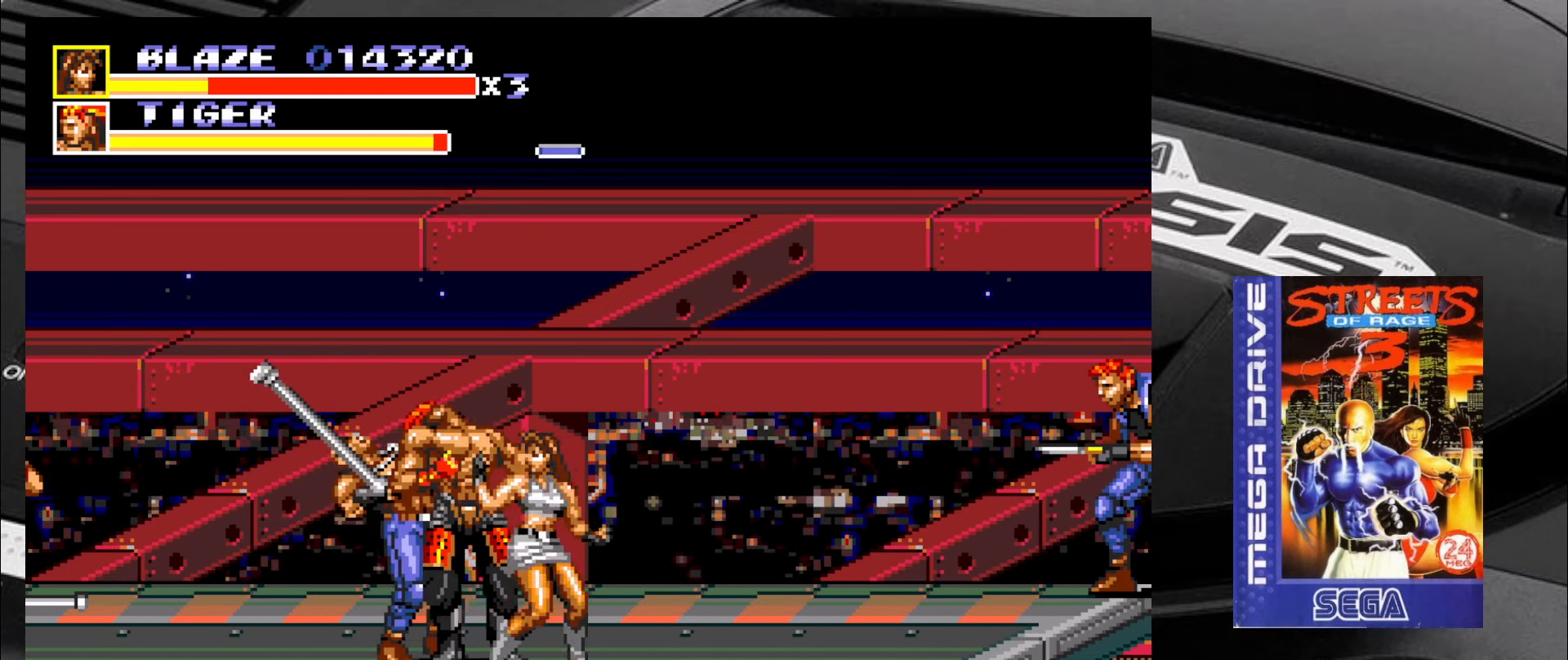
{"buttons": ["CIRCLE"], "left_stick": "up-left", "events": [[66, "CIRCLE", "up"], [100, "CIRCLE", "down"], [183, "CIRCLE", "up"], [233, "CIRCLE", "down"], [266, "CIRCLE", "up"], [350, "CIRCLE", "down"], [400, "CIRCLE", "up"], [433, "CIRCLE", "down"]]}
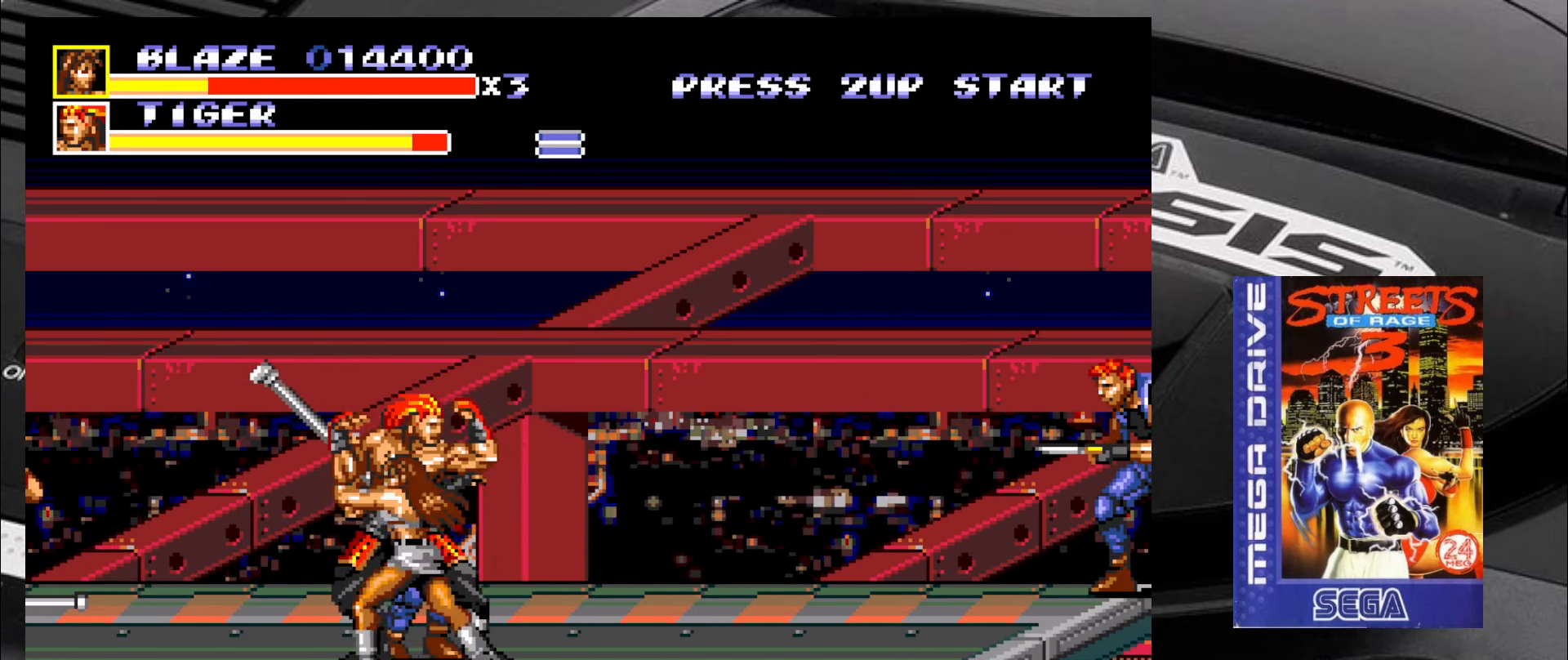
{"buttons": [], "left_stick": "left", "events": [[16, "CIRCLE", "up"], [16, "left_stick", "left"], [66, "CIRCLE", "down"], [150, "CIRCLE", "up"], [183, "CIRCLE", "down"], [266, "CIRCLE", "up"], [316, "CIRCLE", "down"], [383, "CIRCLE", "up"]]}
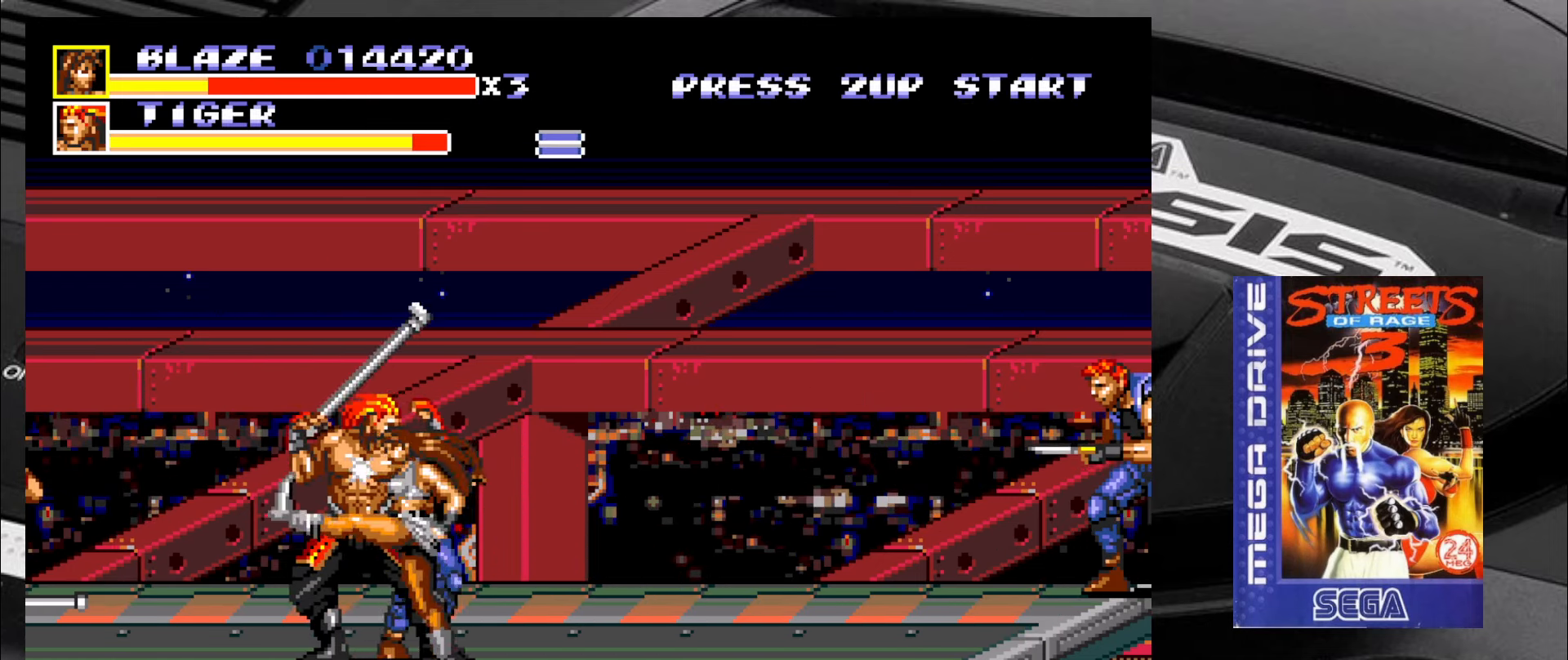
{"buttons": ["SQUARE"], "left_stick": "left", "events": [[100, "SQUARE", "down"], [100, "left_stick", "up-right"], [216, "left_stick", "left"], [300, "left_stick", "up"], [383, "left_stick", "down"], [433, "SQUARE", "up"], [433, "left_stick", "left"], [466, "SQUARE", "down"]]}
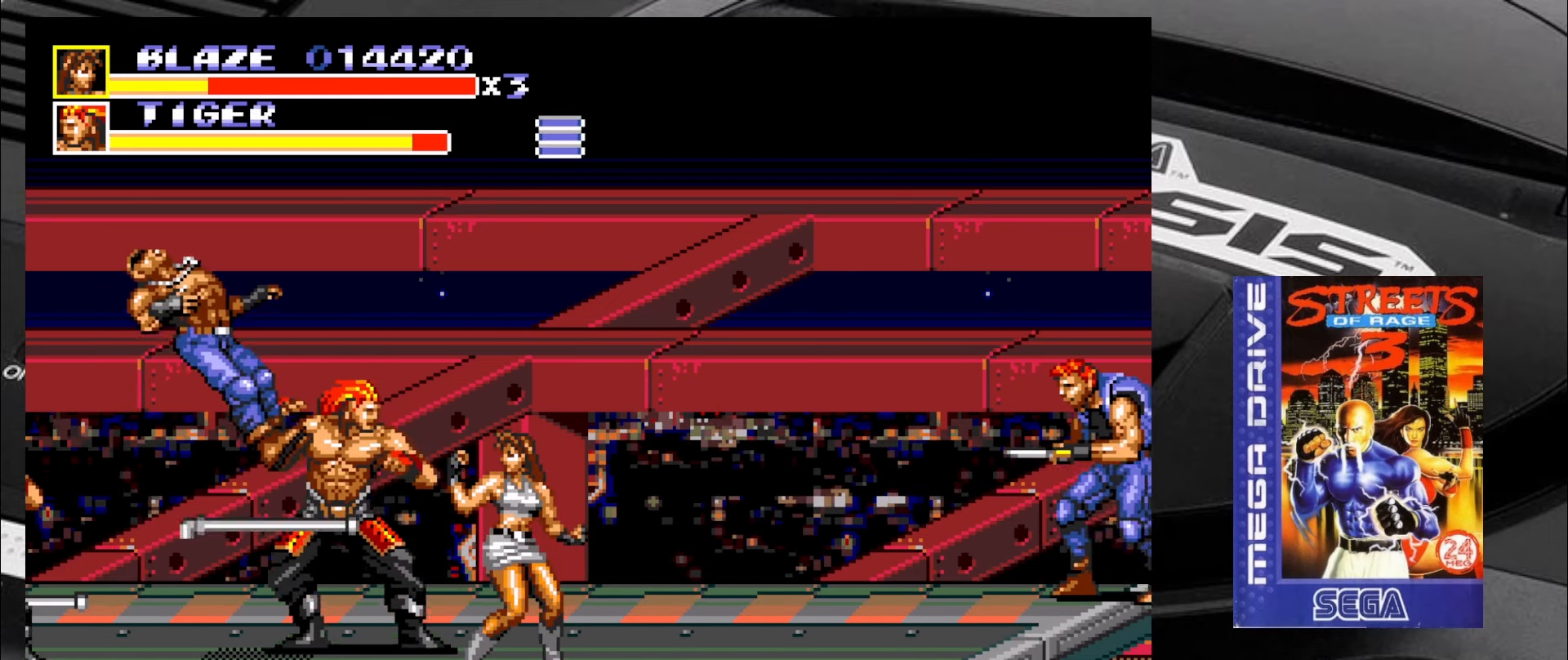
{"buttons": ["SQUARE"], "left_stick": "down-left", "events": [[83, "left_stick", "down-left"], [183, "left_stick", "up-left"], [250, "left_stick", "down-right"], [300, "left_stick", "down-left"], [416, "left_stick", "right"], [500, "left_stick", "down-left"]]}
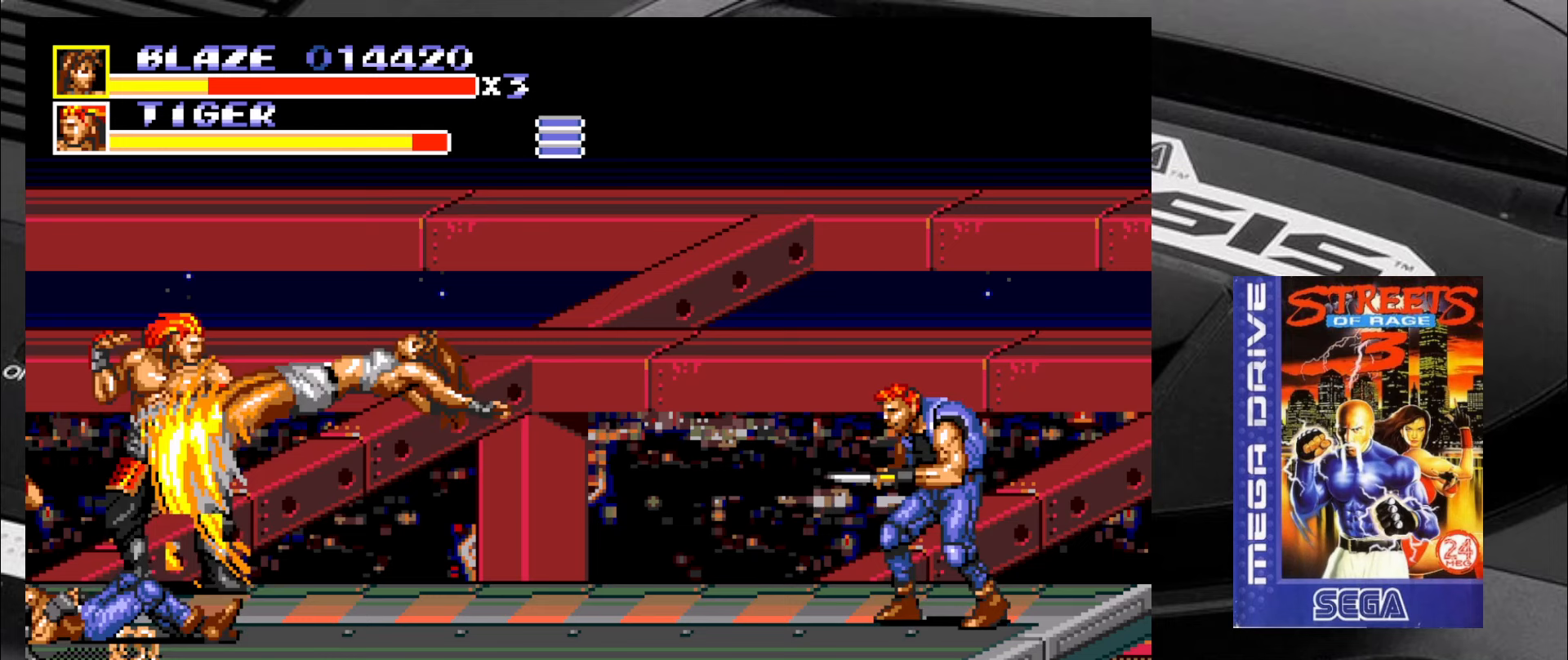
{"buttons": ["SQUARE"], "left_stick": "left", "events": [[83, "left_stick", "up-left"], [167, "left_stick", "right"], [217, "left_stick", "down"], [283, "left_stick", "up-left"], [367, "left_stick", "right"], [417, "left_stick", "down"], [500, "left_stick", "left"]]}
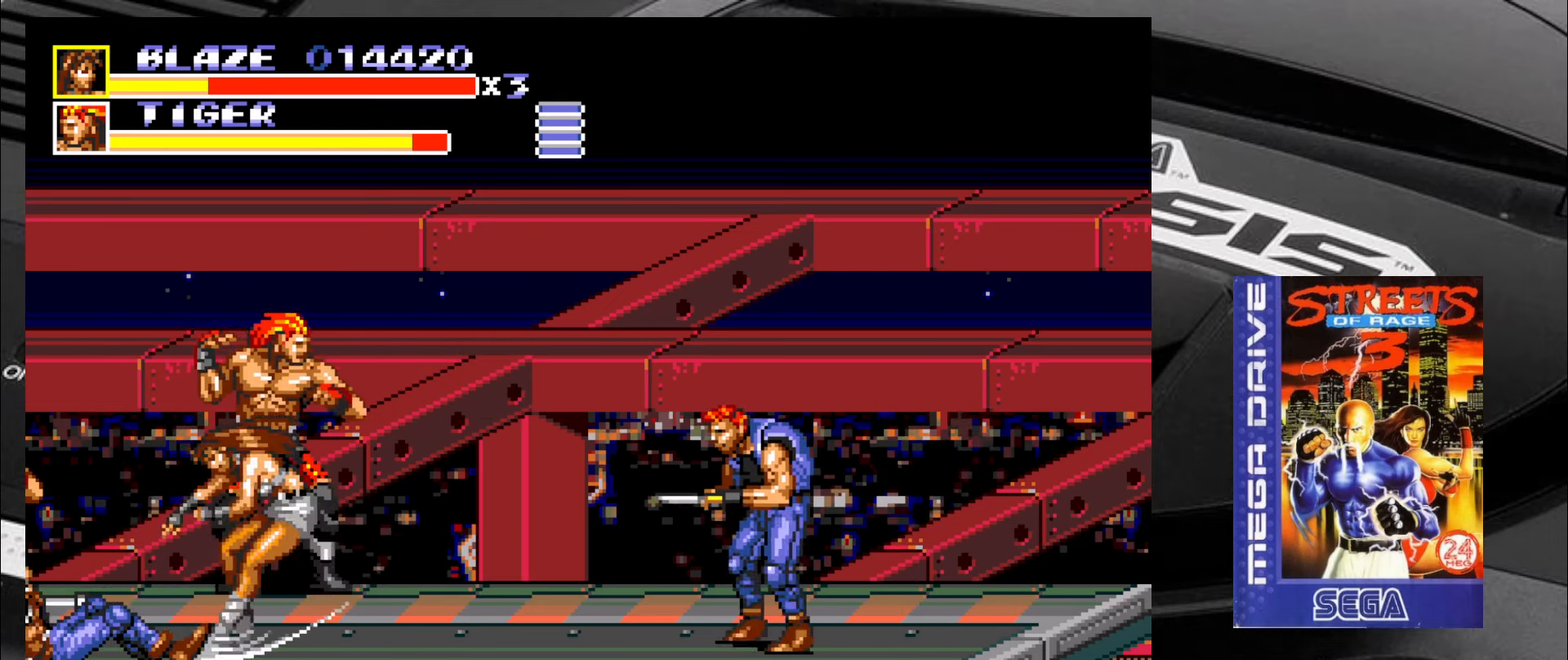
{"buttons": ["SQUARE"], "left_stick": "center", "events": [[83, "left_stick", "center"]]}
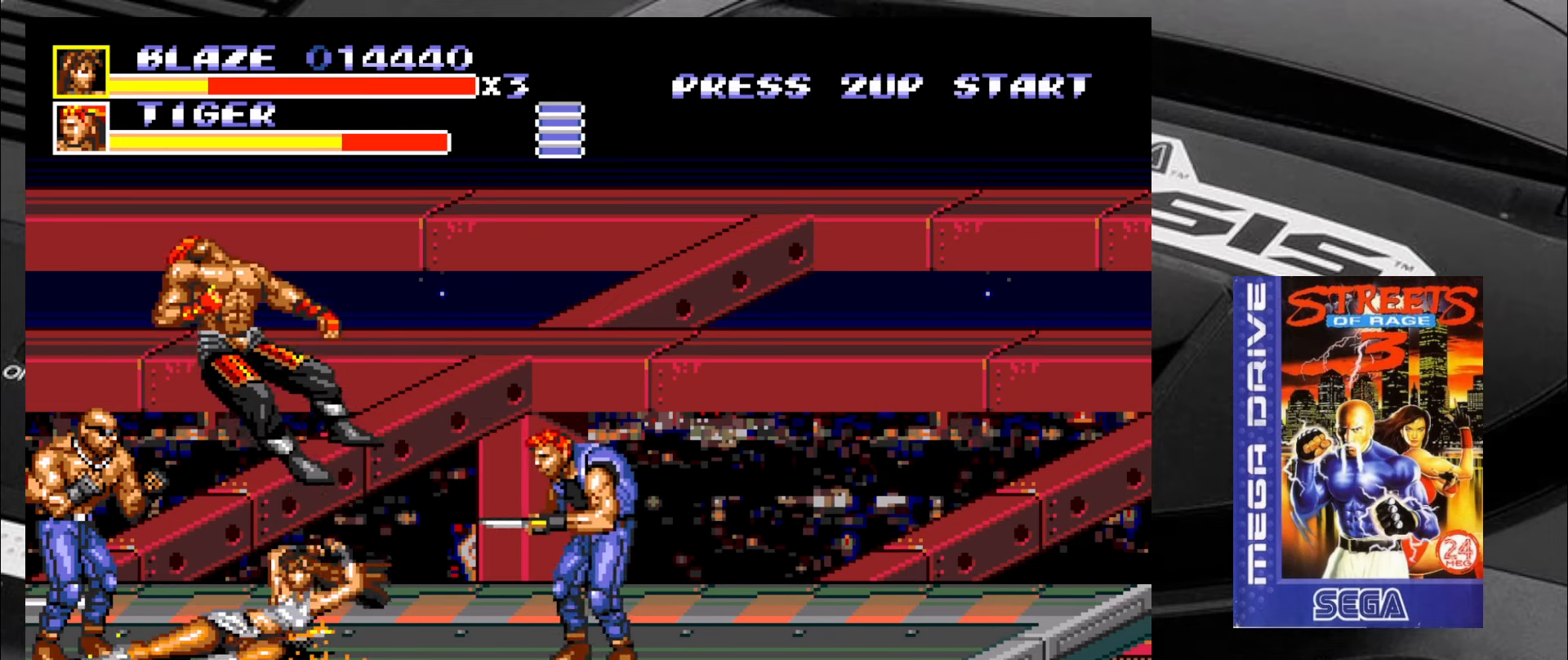
{"buttons": [], "left_stick": "down-right", "events": [[67, "SQUARE", "up"], [150, "left_stick", "down-right"]]}
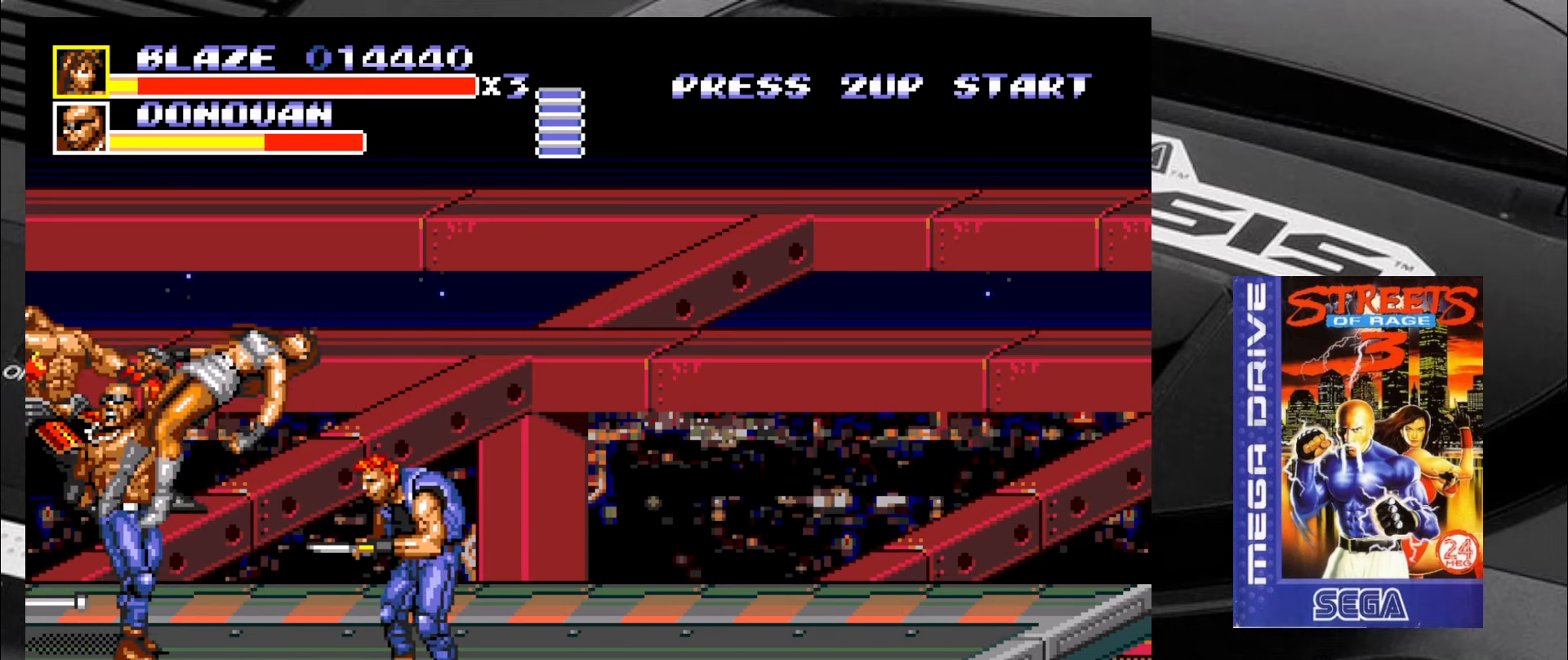
{"buttons": [], "left_stick": "center", "events": [[267, "left_stick", "center"]]}
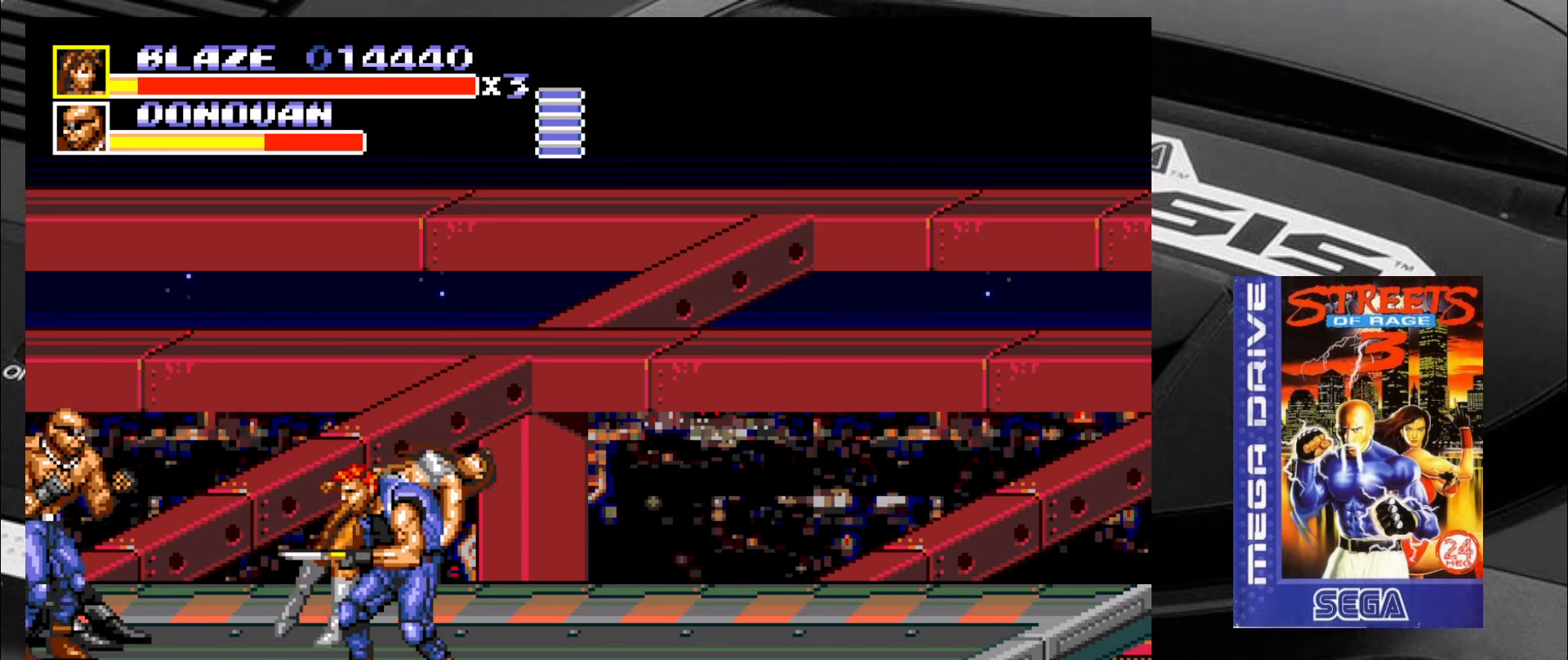
{"buttons": [], "left_stick": "center", "events": []}
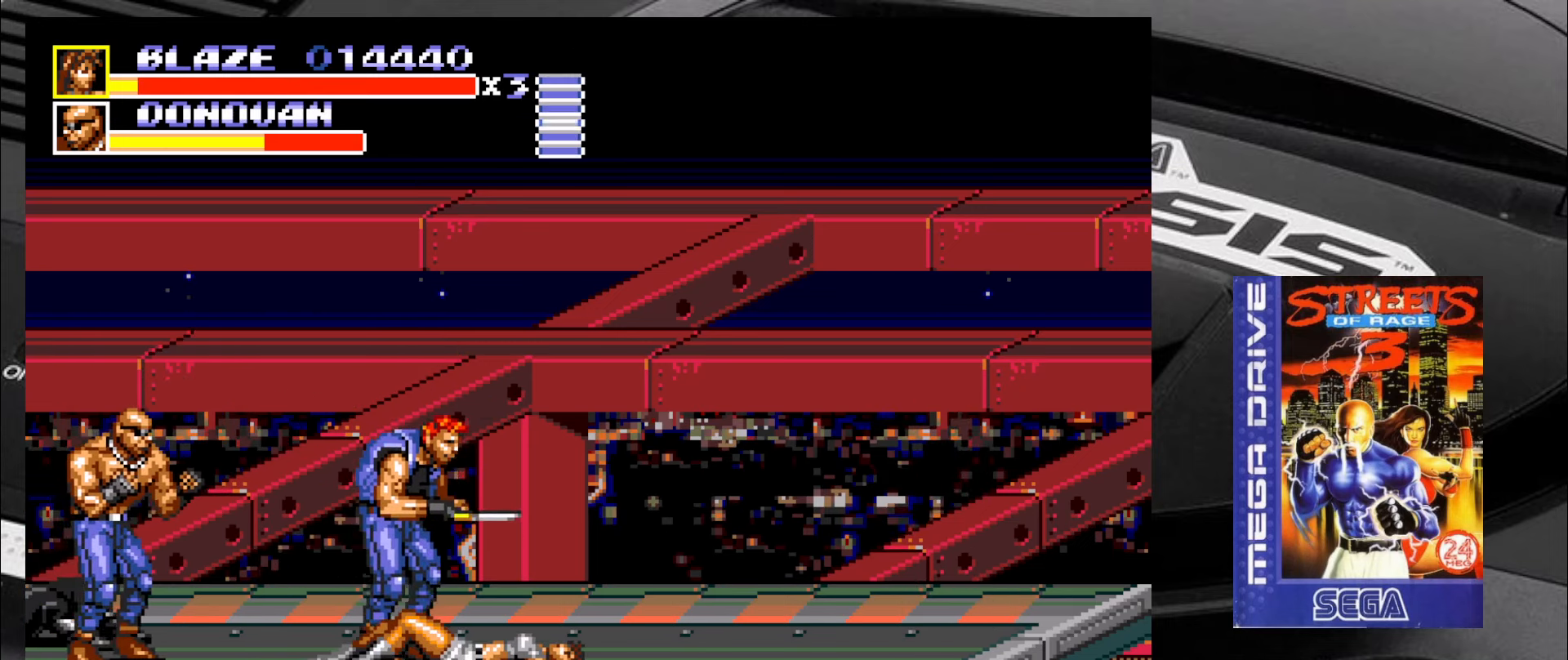
{"buttons": [], "left_stick": "right", "events": [[467, "left_stick", "right"]]}
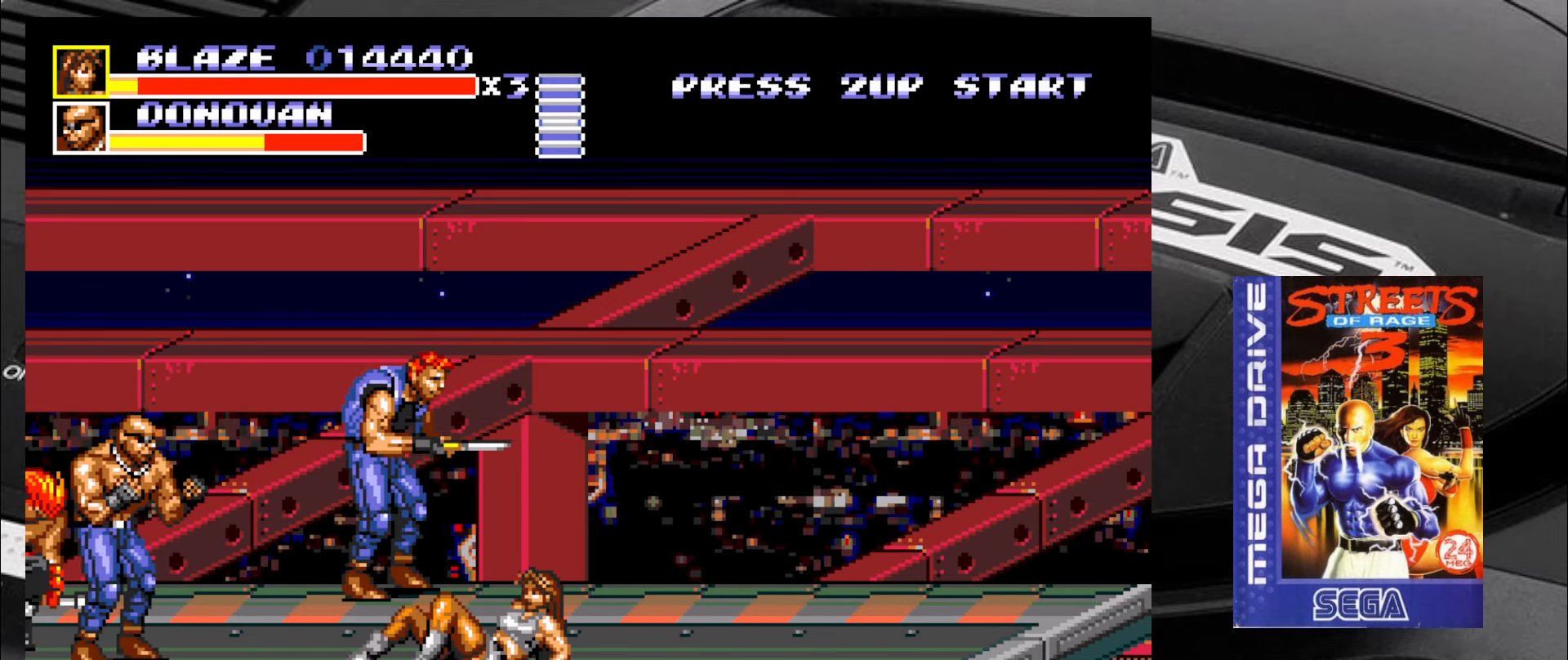
{"buttons": [], "left_stick": "up-left", "events": [[50, "left_stick", "up-right"], [467, "left_stick", "up-left"]]}
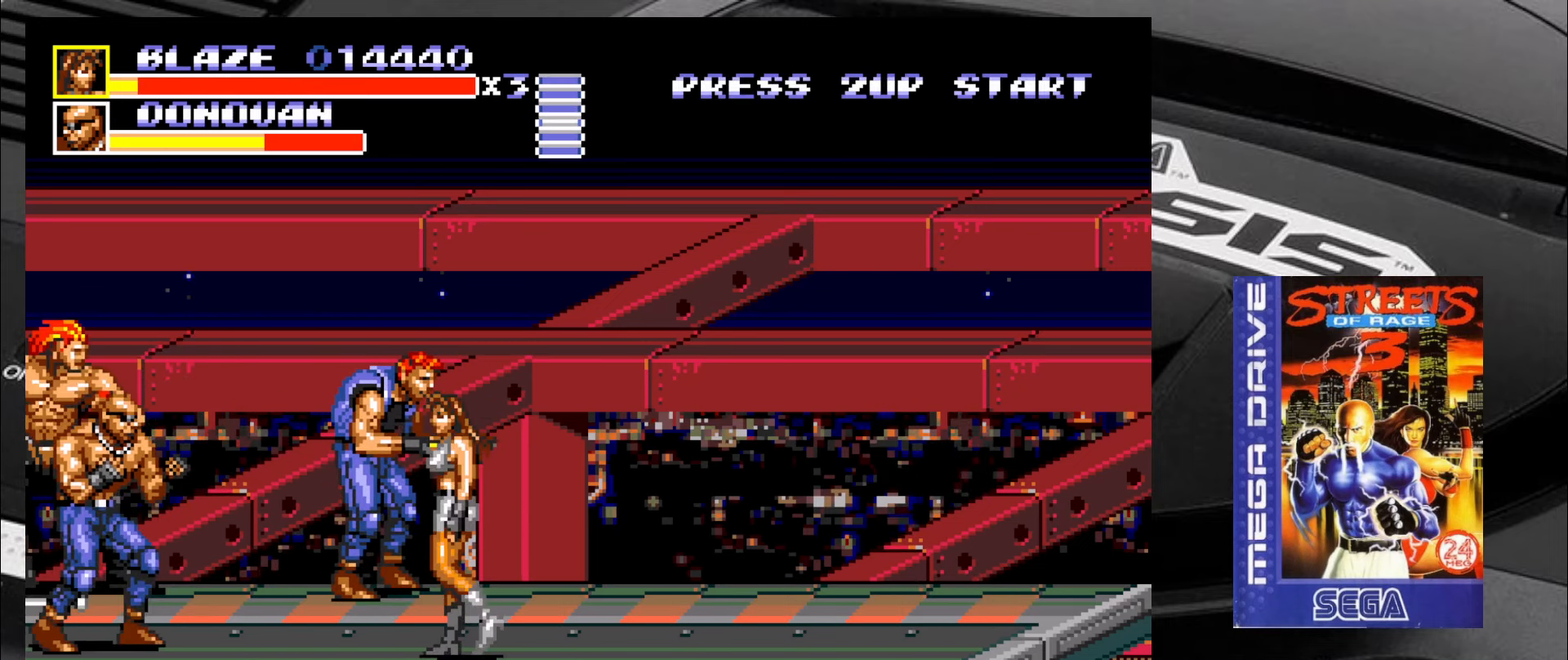
{"buttons": ["CROSS"], "left_stick": "up-left", "events": [[83, "left_stick", "up-right"], [167, "left_stick", "up-left"], [383, "CROSS", "down"], [417, "CROSS", "up"], [500, "CROSS", "down"]]}
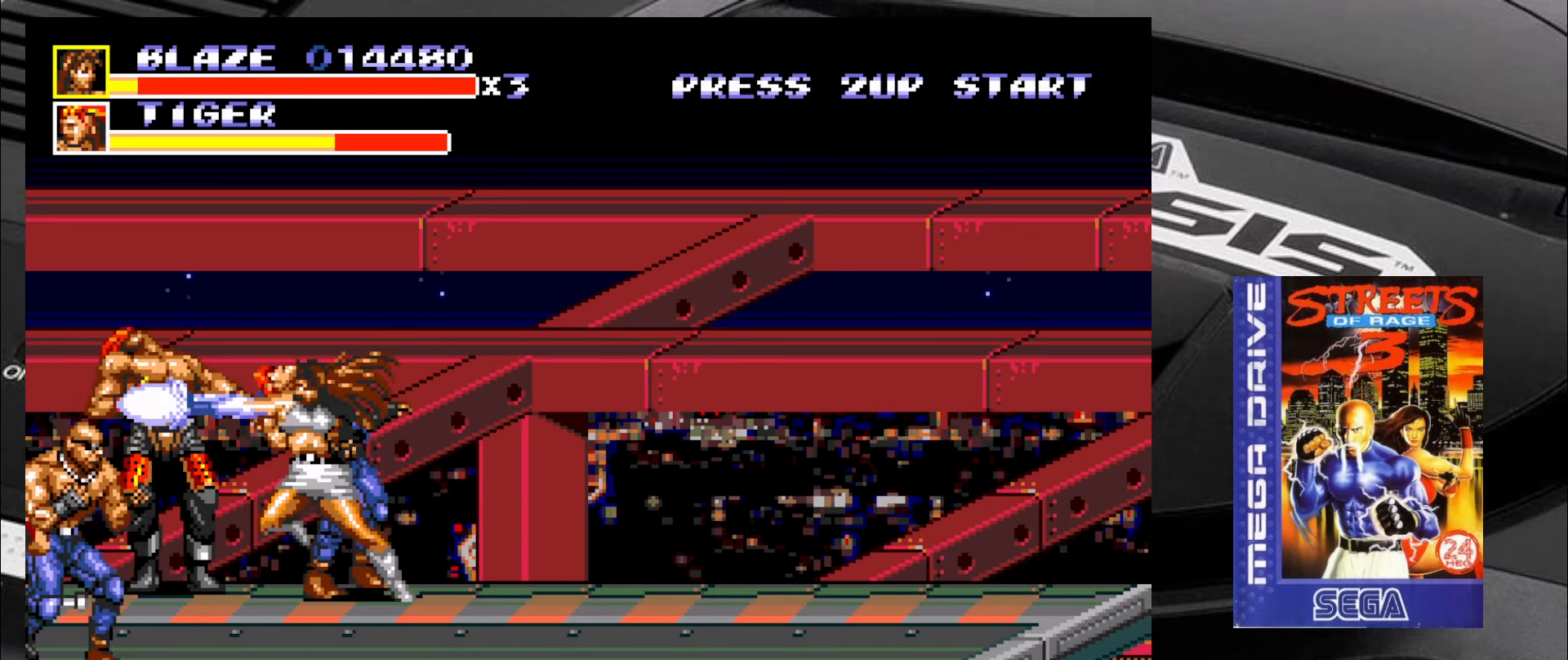
{"buttons": [], "left_stick": "left", "events": [[33, "CROSS", "up"], [83, "CROSS", "down"], [167, "CROSS", "up"], [200, "CROSS", "down"], [200, "left_stick", "left"], [284, "CROSS", "up"], [334, "CROSS", "down"], [367, "CROSS", "up"], [417, "CROSS", "down"], [484, "CROSS", "up"]]}
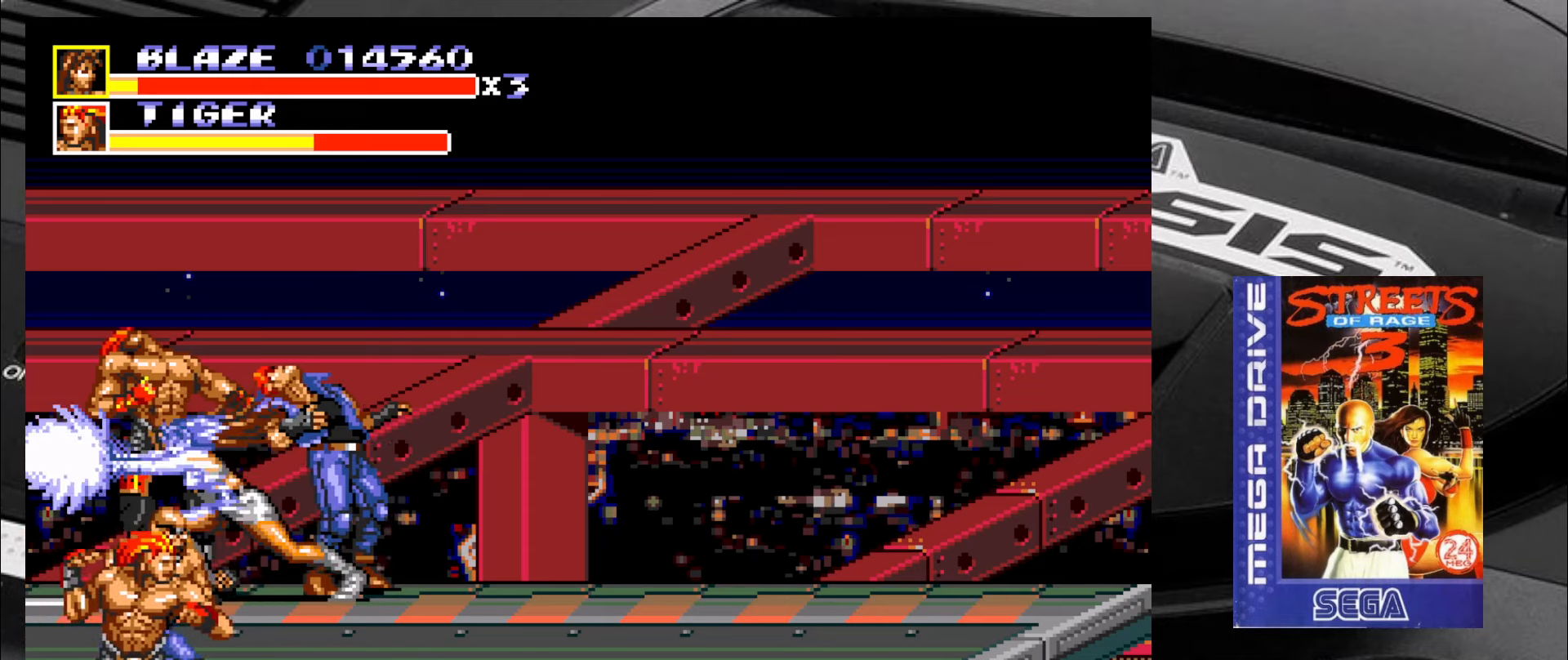
{"buttons": [], "left_stick": "center", "events": [[34, "CROSS", "down"], [117, "left_stick", "center"], [150, "CROSS", "up"]]}